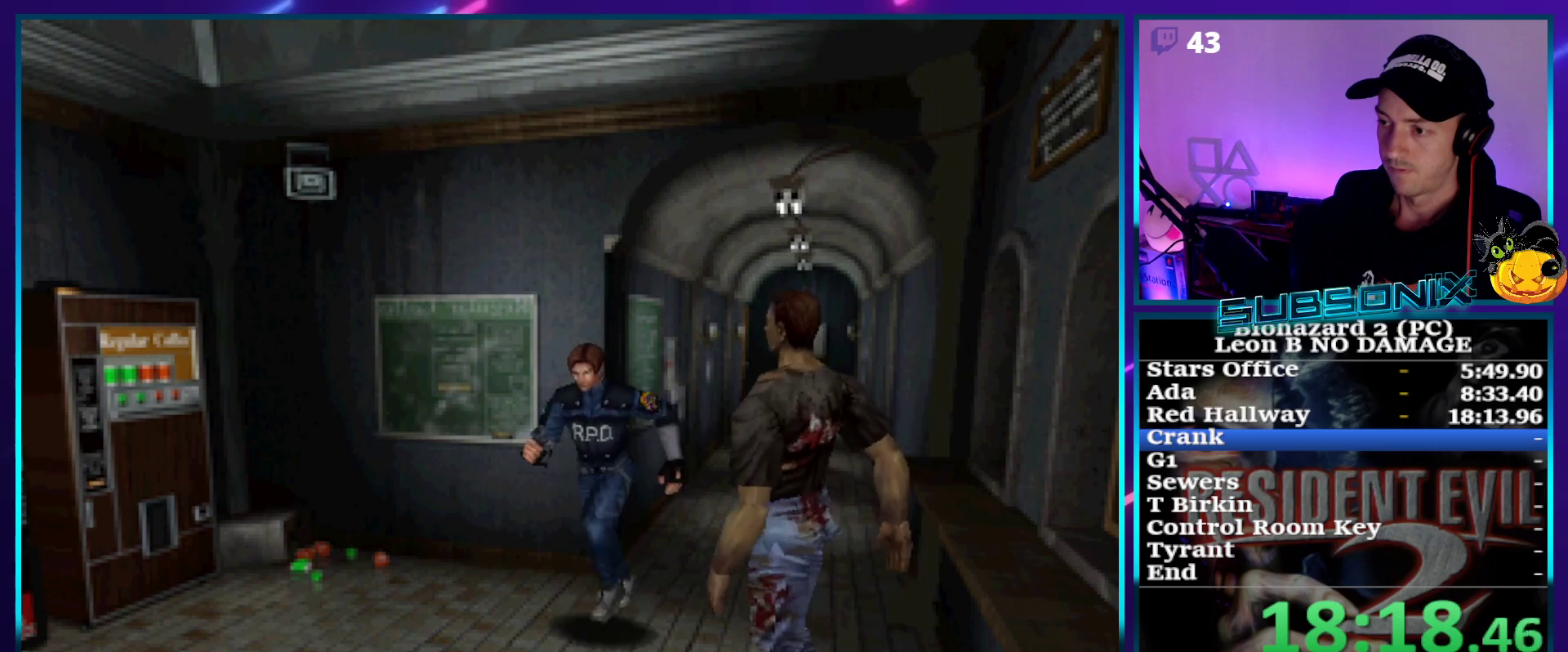
Gameplay with a controller (PlayStation layout); each line is a JSON object with the inputs held at the frame after it. "events" lists button and stick changes between this image and that frame as [ms after this image, input, new state], when the widget could be followed in between. Not read: L3 R3 left_stick.
{"buttons": ["SQUARE", "DPAD_UP", "DPAD_LEFT"], "right_stick": "center", "events": [[483, "DPAD_LEFT", "down"]]}
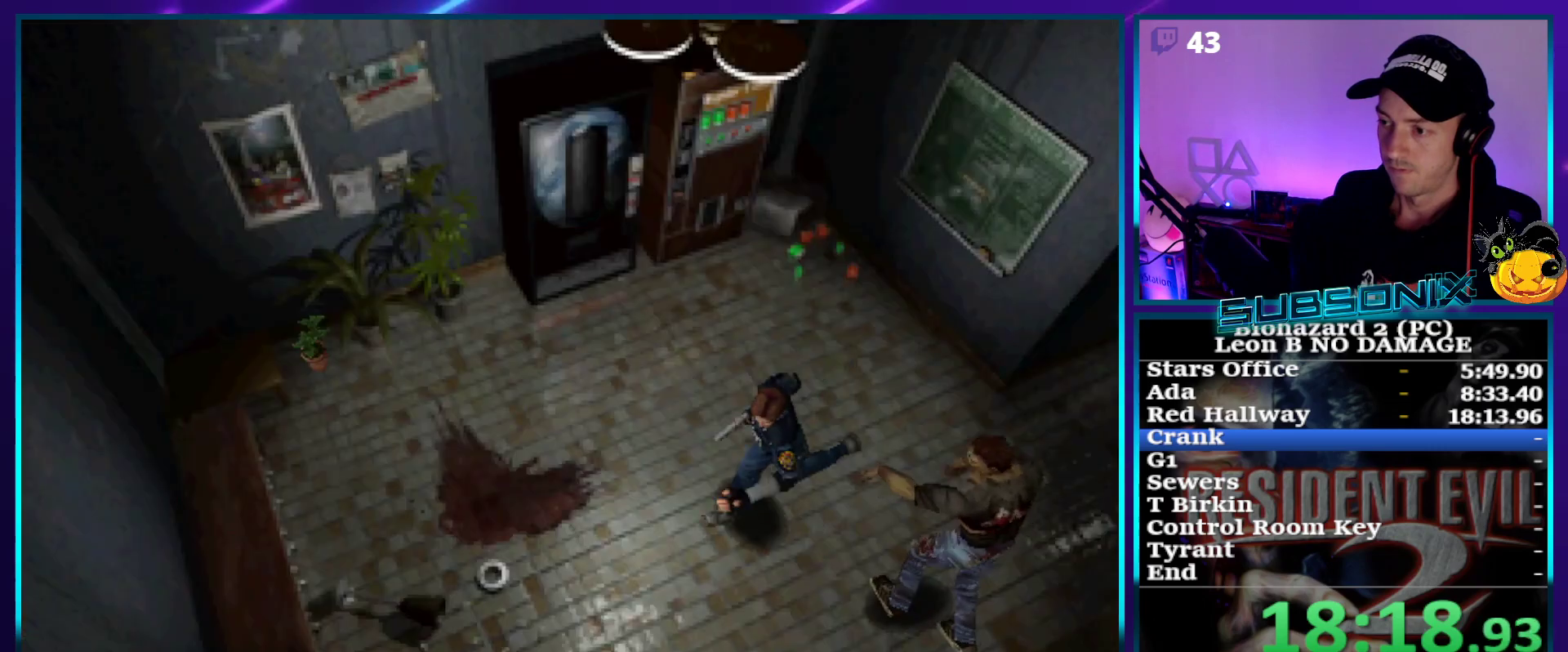
{"buttons": ["SQUARE", "DPAD_UP", "DPAD_LEFT"], "right_stick": "center", "events": []}
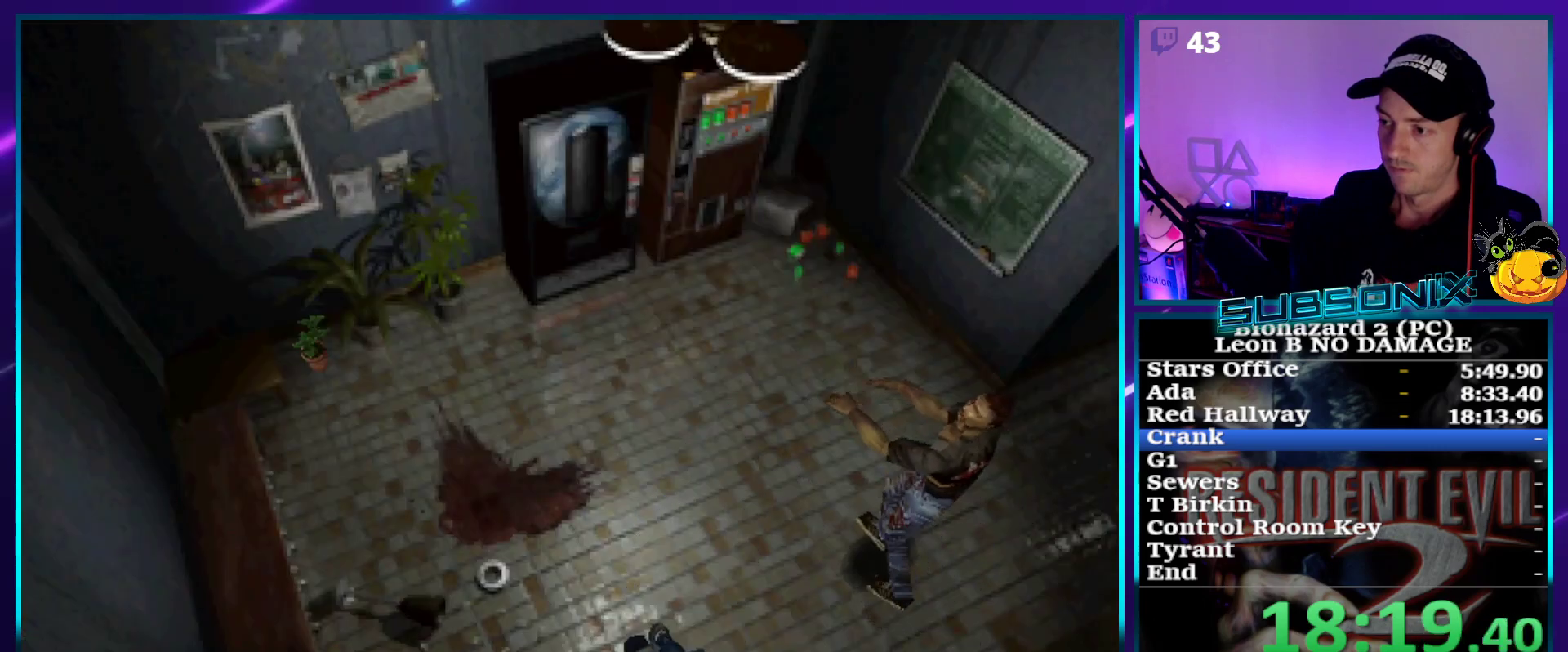
{"buttons": ["SQUARE", "DPAD_UP"], "right_stick": "center", "events": [[133, "DPAD_LEFT", "up"]]}
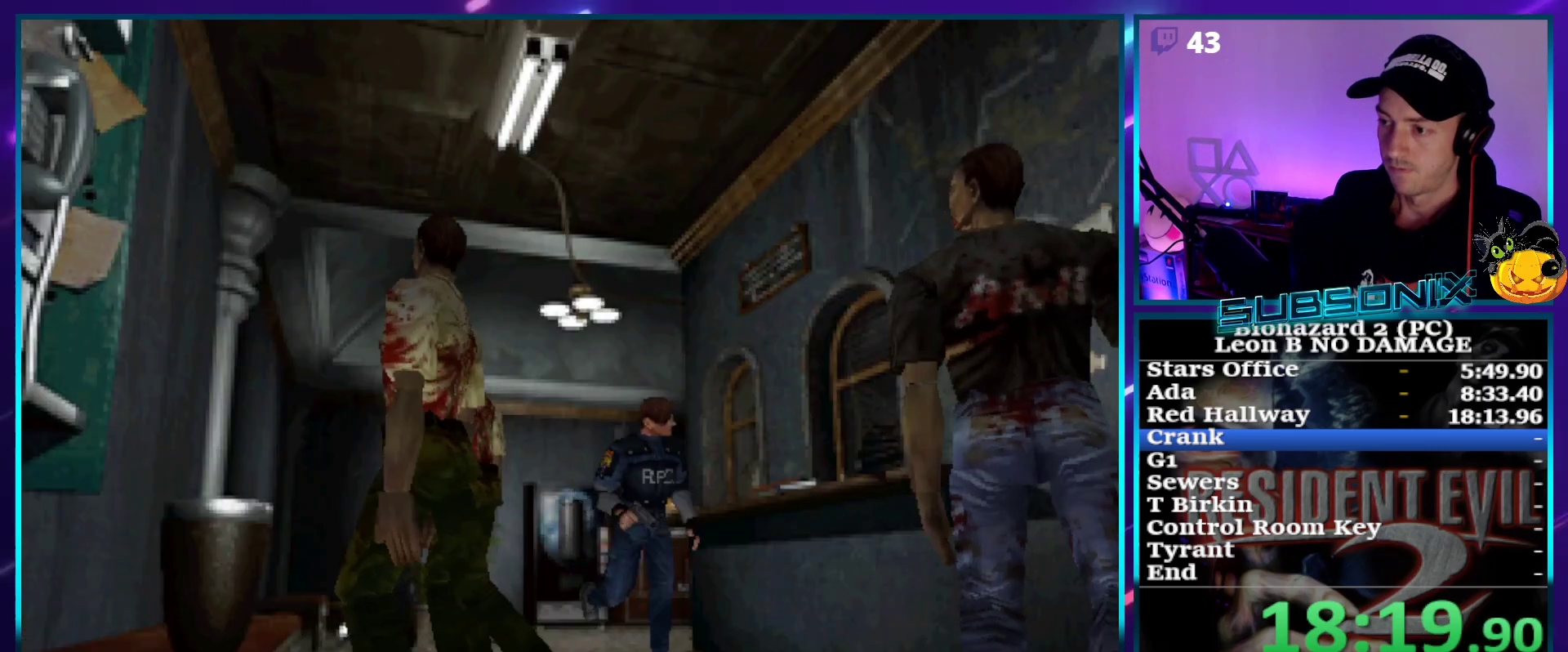
{"buttons": ["SQUARE", "DPAD_UP", "DPAD_LEFT"], "right_stick": "center", "events": [[17, "DPAD_RIGHT", "down"], [217, "DPAD_RIGHT", "up"], [500, "DPAD_LEFT", "down"]]}
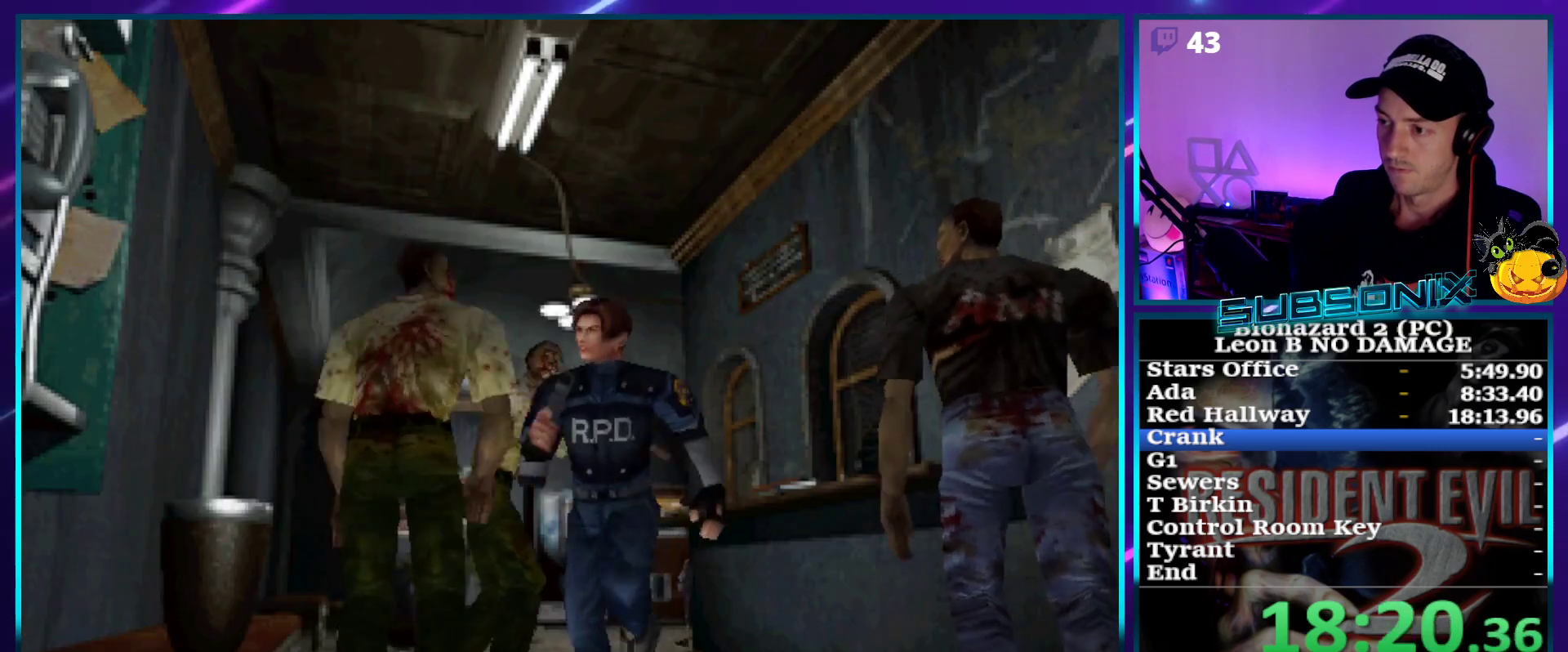
{"buttons": ["SQUARE", "DPAD_UP", "DPAD_LEFT"], "right_stick": "center", "events": []}
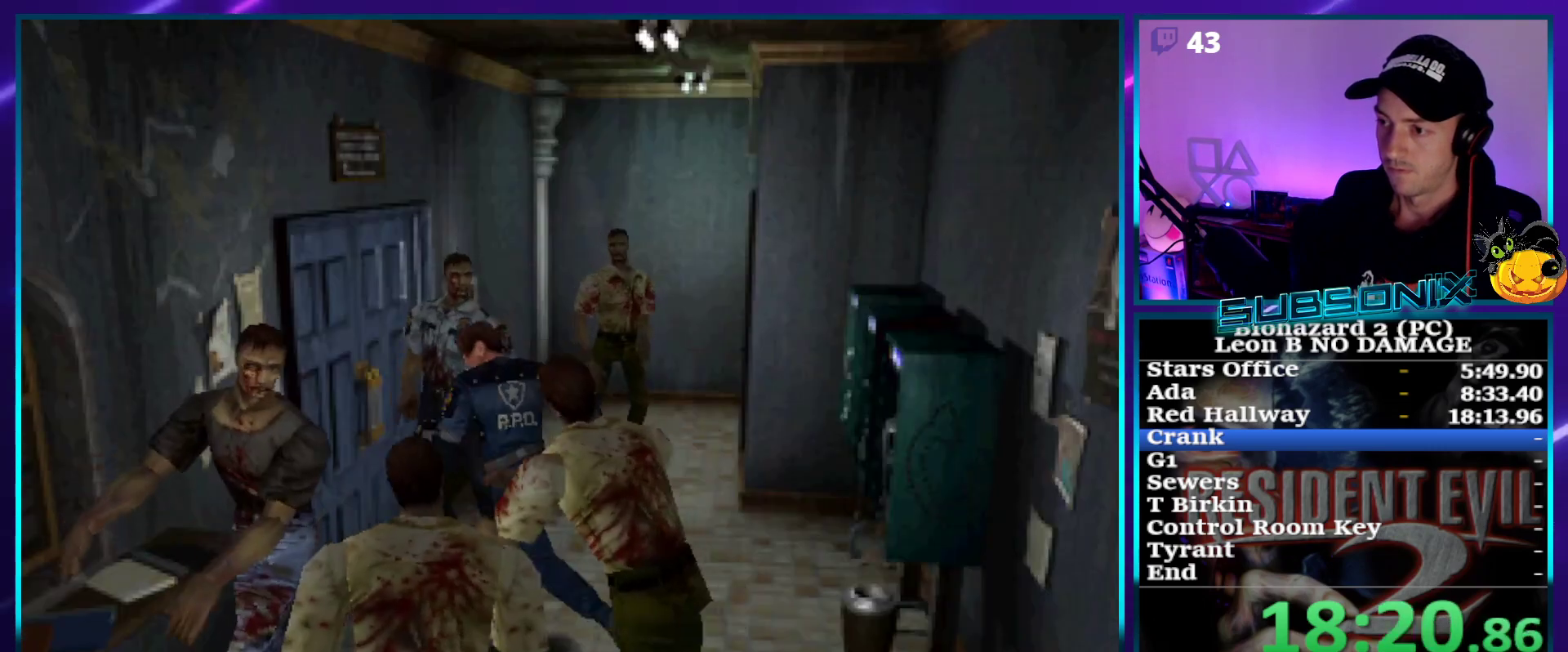
{"buttons": ["SQUARE", "DPAD_UP", "DPAD_LEFT"], "right_stick": "center", "events": [[133, "CROSS", "down"], [183, "DPAD_LEFT", "up"], [200, "DPAD_RIGHT", "down"], [267, "CROSS", "up"], [350, "CROSS", "down"], [350, "DPAD_RIGHT", "up"], [367, "DPAD_LEFT", "down"], [450, "CROSS", "up"]]}
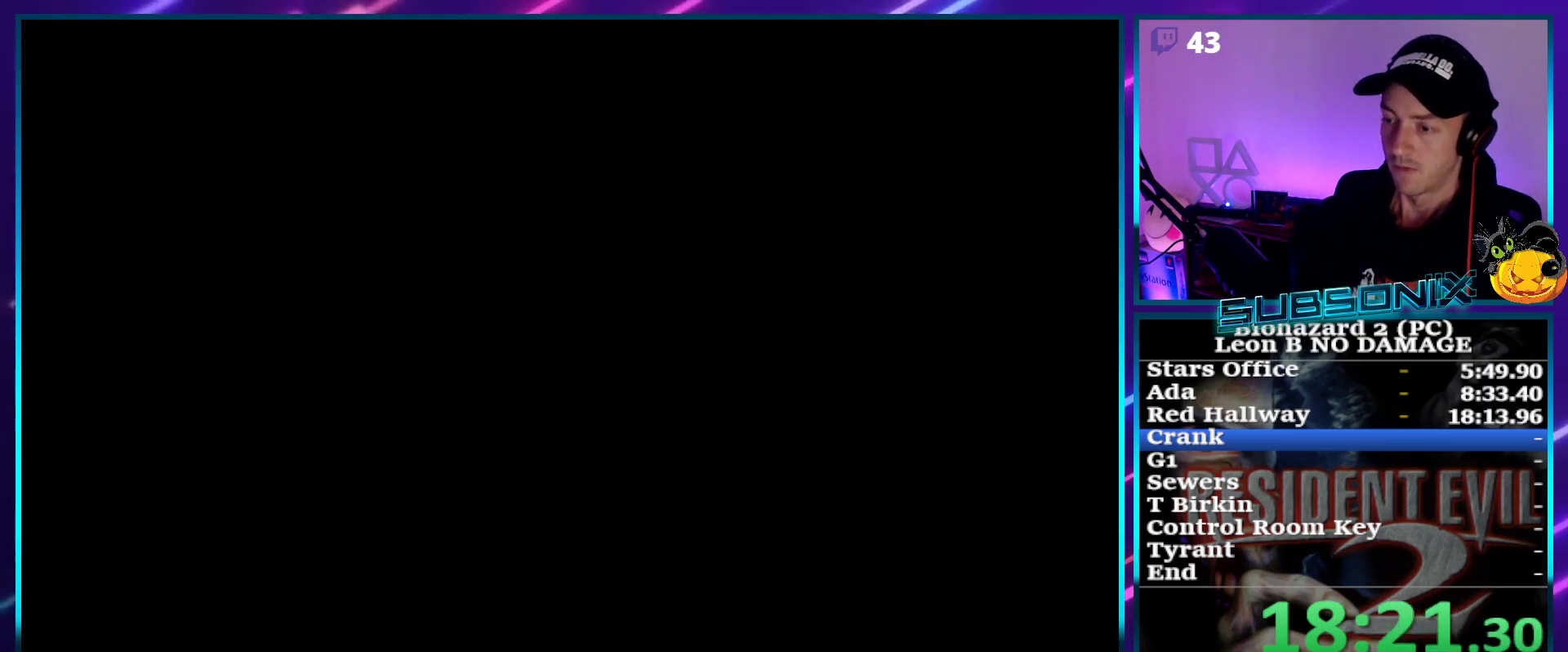
{"buttons": ["SQUARE"], "right_stick": "center", "events": [[17, "CROSS", "down"], [33, "DPAD_LEFT", "up"], [50, "DPAD_LEFT", "down"], [67, "DPAD_LEFT", "up"], [100, "CROSS", "up"], [117, "DPAD_UP", "up"]]}
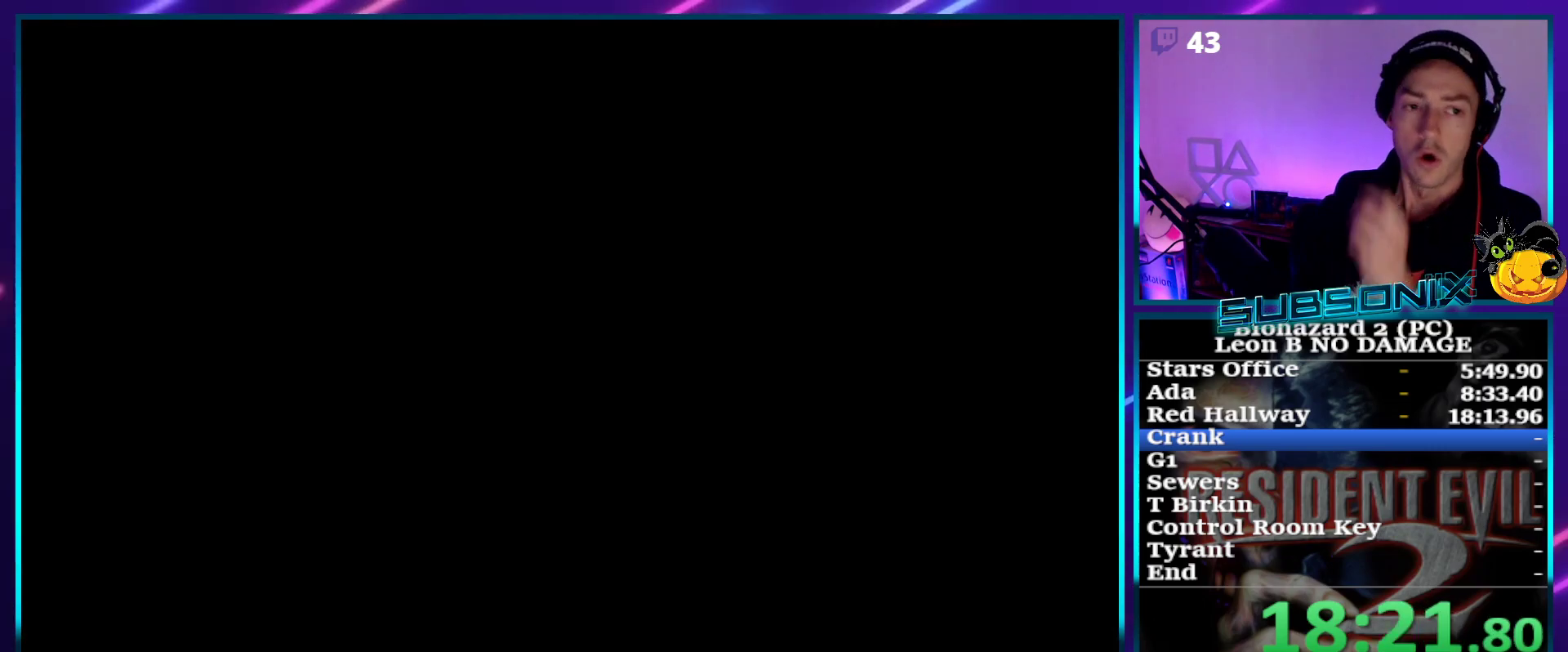
{"buttons": ["SQUARE"], "right_stick": "center", "events": []}
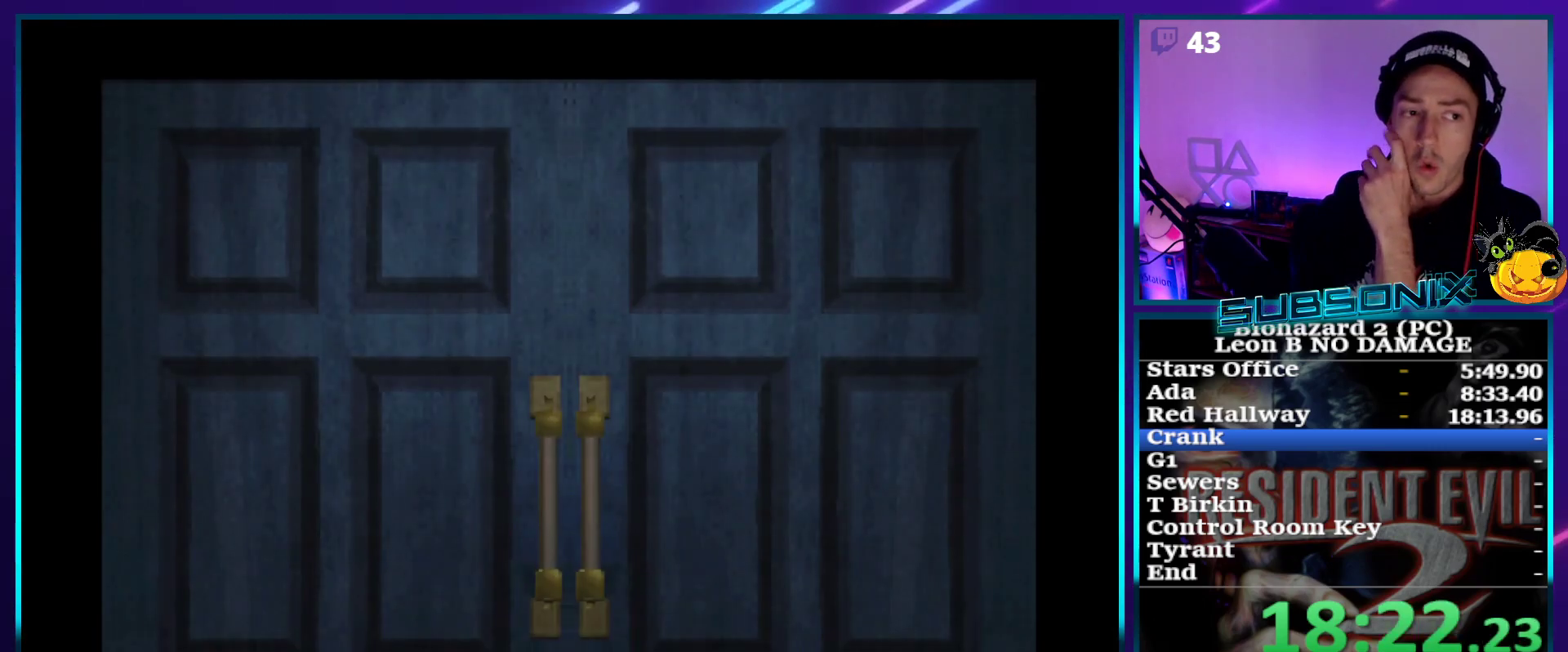
{"buttons": ["SQUARE"], "right_stick": "center", "events": []}
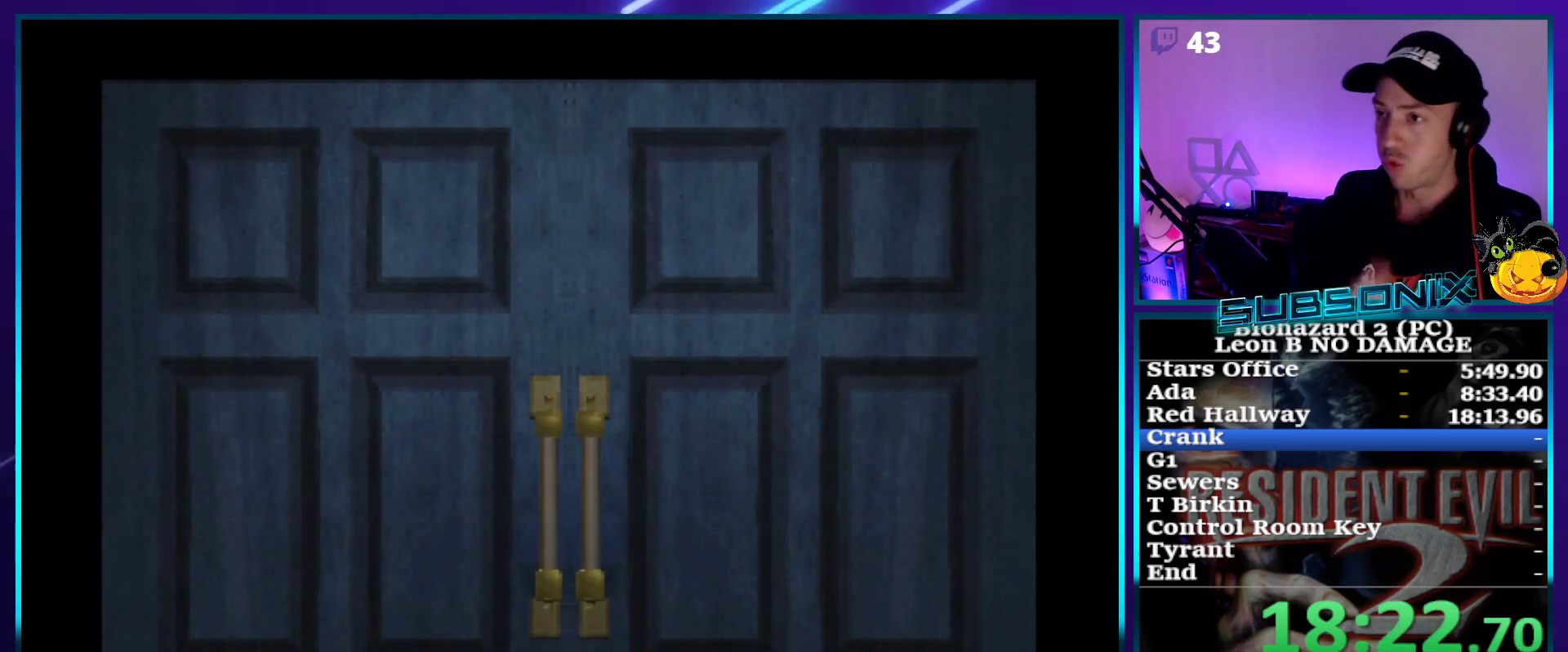
{"buttons": ["SQUARE", "DPAD_UP"], "right_stick": "center", "events": [[400, "DPAD_UP", "down"]]}
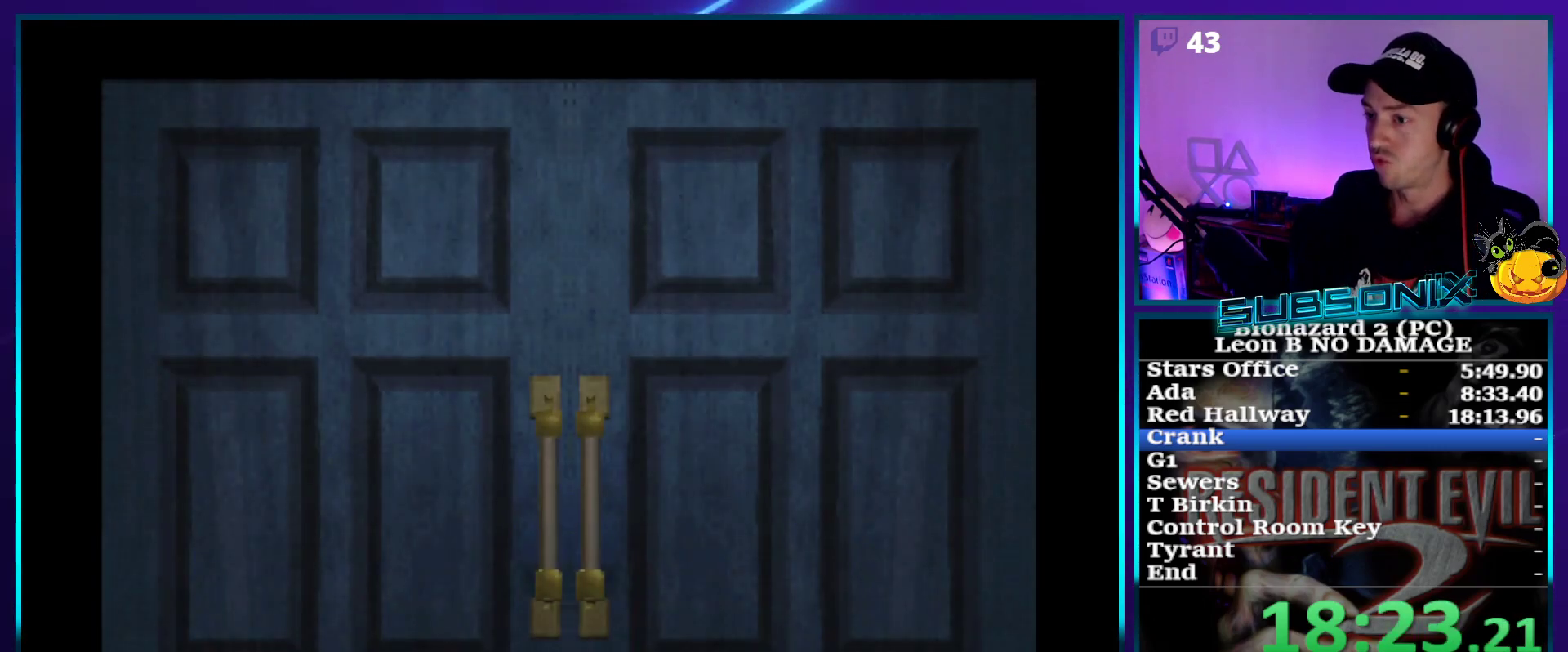
{"buttons": ["SQUARE", "DPAD_UP"], "right_stick": "center", "events": []}
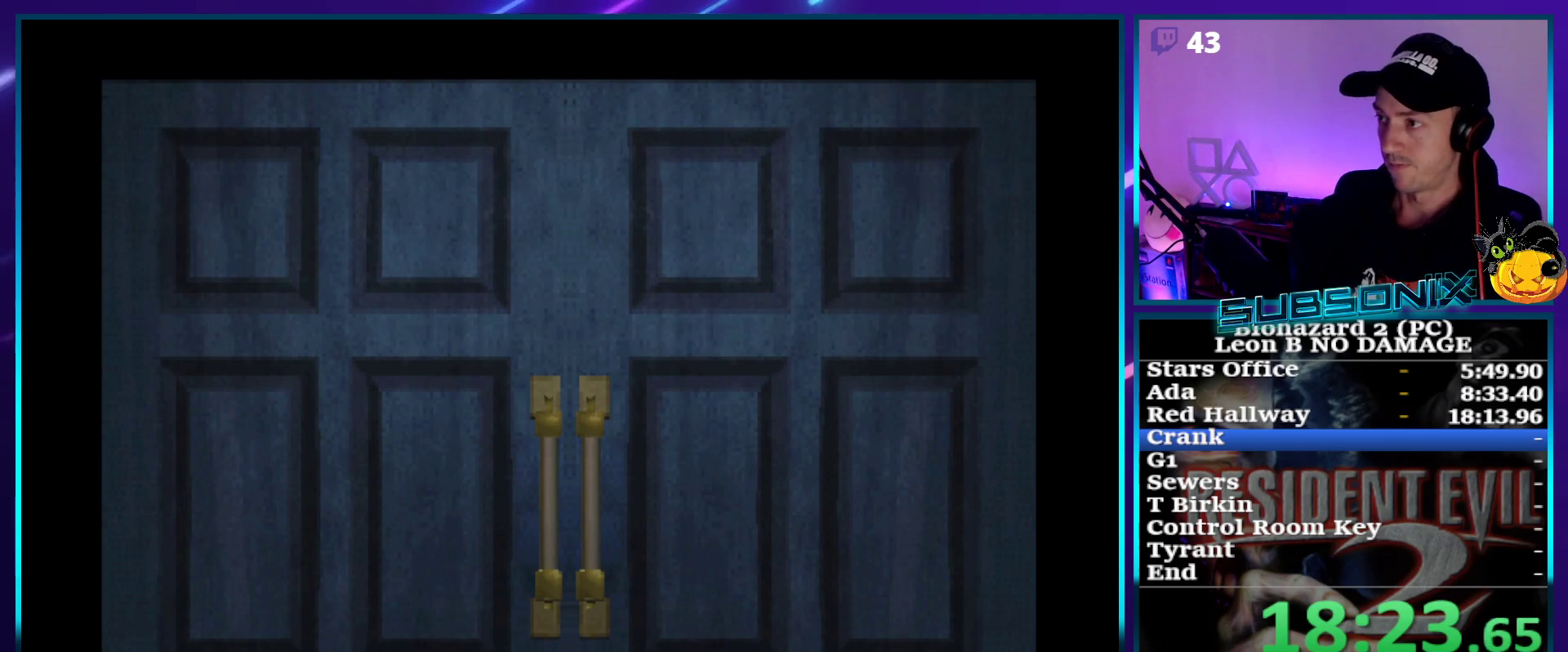
{"buttons": ["SQUARE", "DPAD_UP"], "right_stick": "center", "events": [[250, "CROSS", "down"], [400, "CROSS", "up"]]}
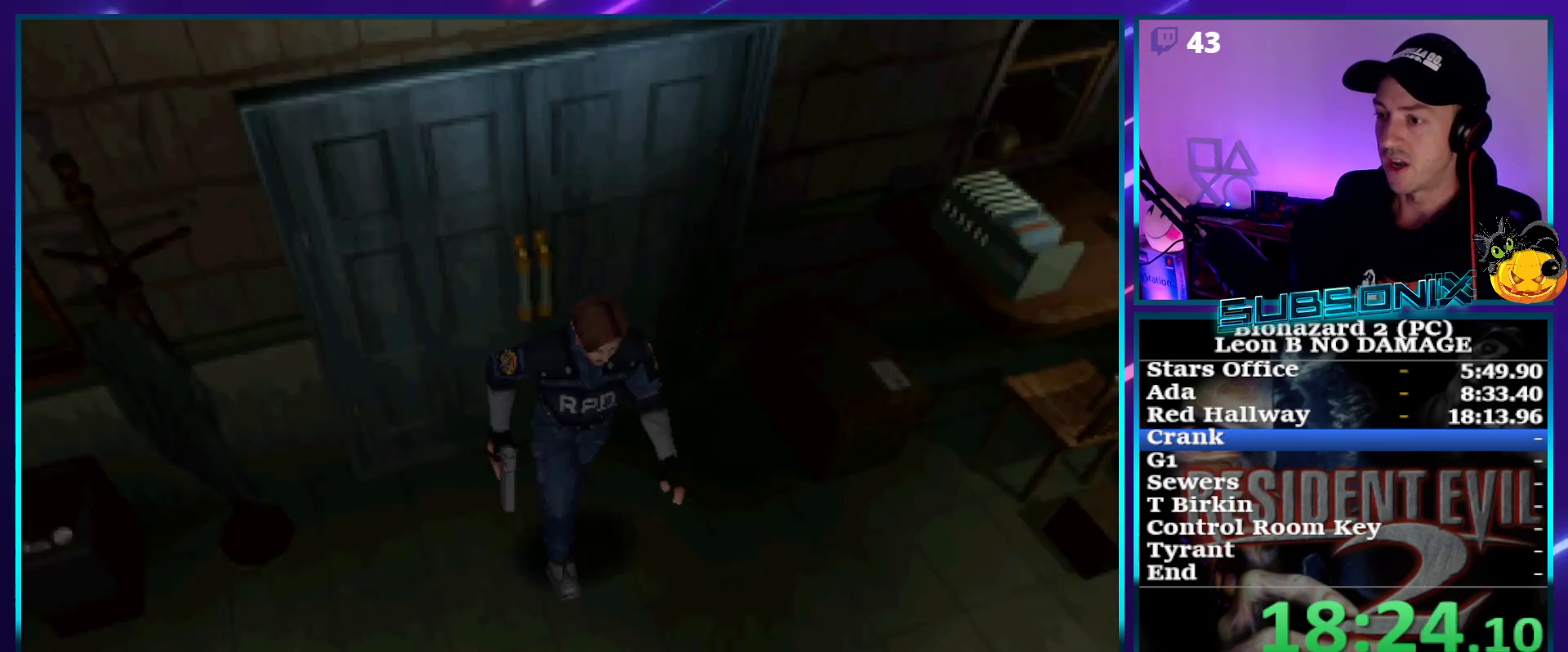
{"buttons": ["SQUARE", "DPAD_UP"], "right_stick": "center", "events": []}
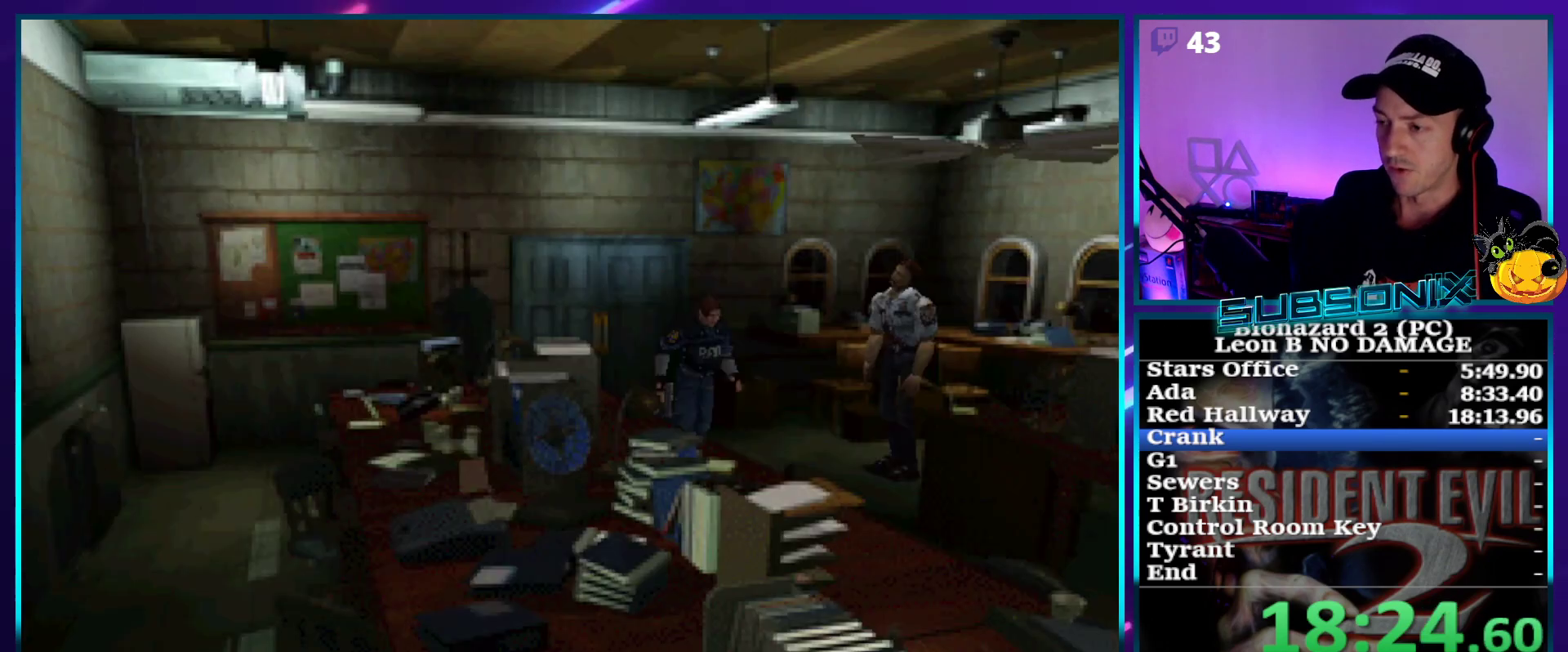
{"buttons": ["SQUARE", "DPAD_UP"], "right_stick": "center", "events": []}
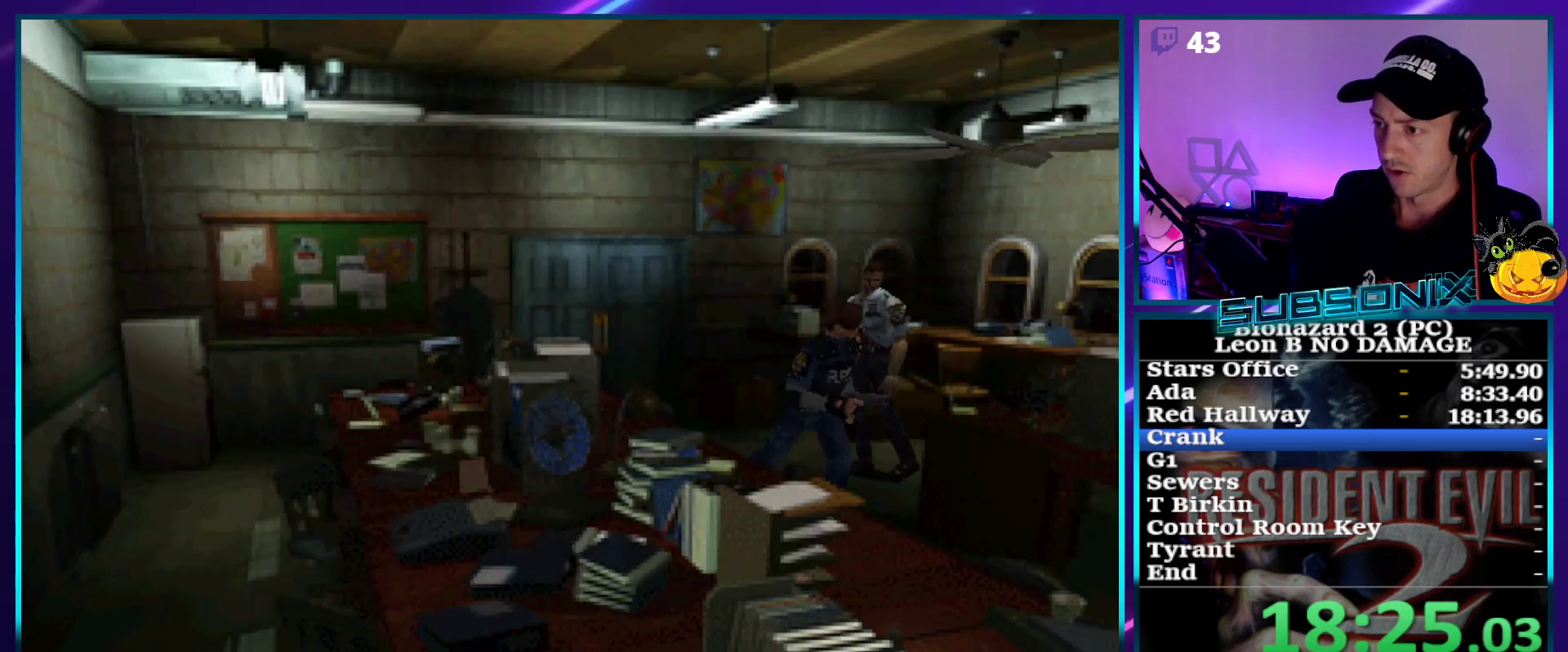
{"buttons": ["SQUARE", "DPAD_UP"], "right_stick": "center", "events": []}
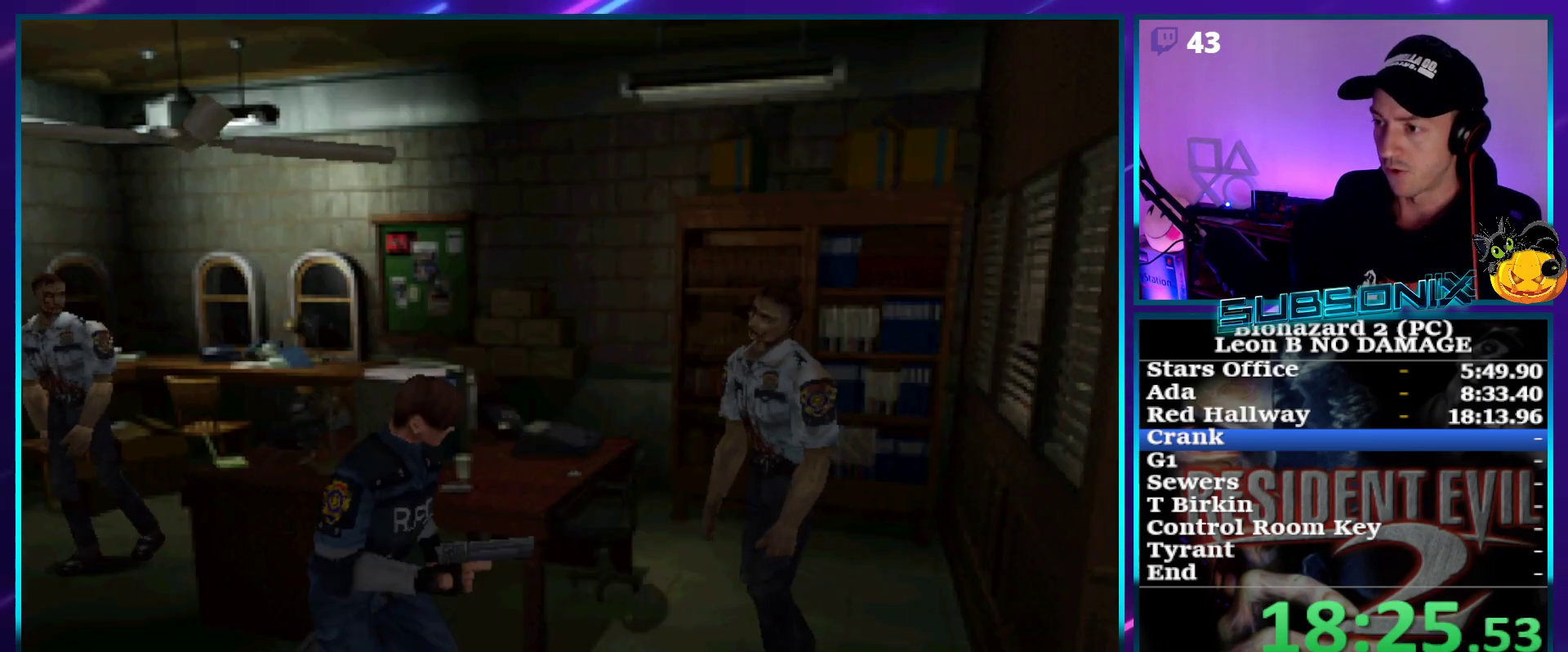
{"buttons": ["SQUARE", "DPAD_UP"], "right_stick": "center", "events": []}